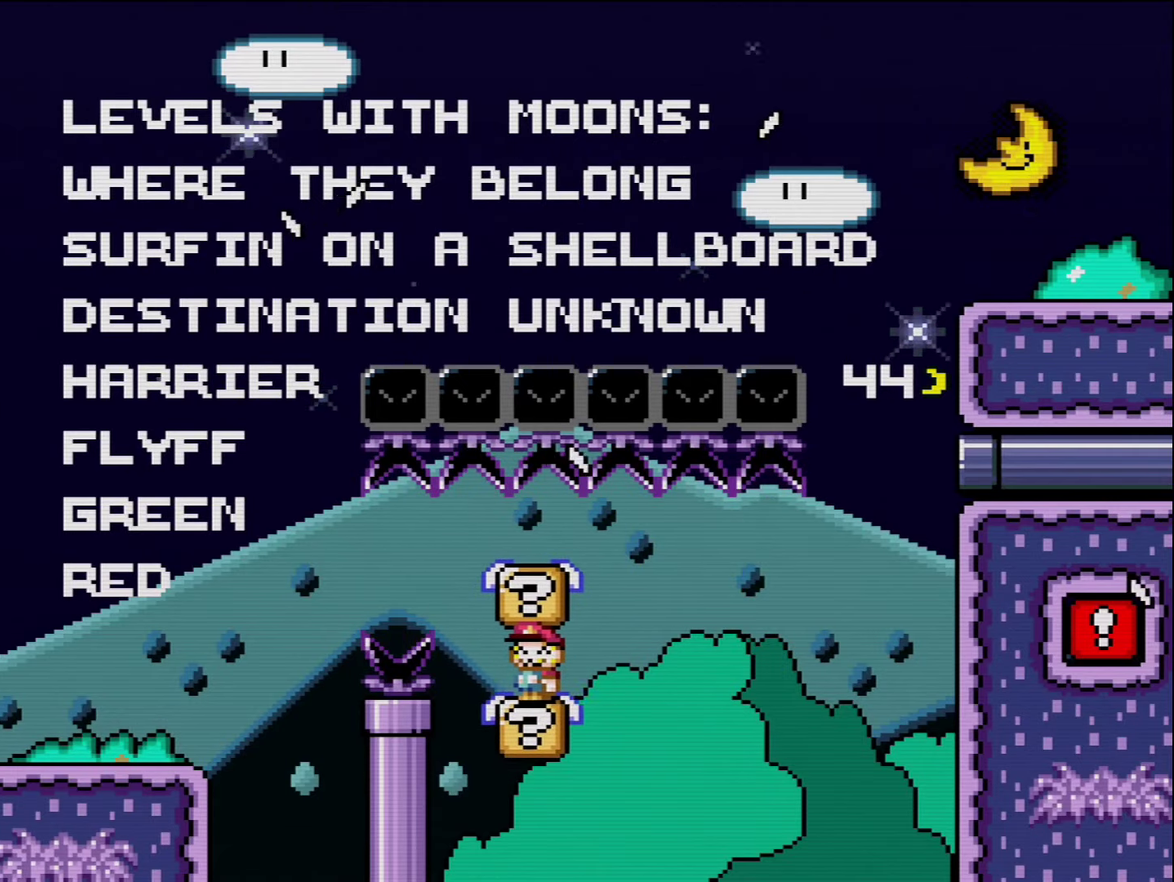
Gameplay with a controller (Nintendo layout); each line is a JSON object with the inputs held at the frame after it. "events" lists button and stick changes between this image and that frame as [ms after this image, input, new state], when the widget could be followed in between. Not read: L3 R3.
{"buttons": ["Y"], "events": []}
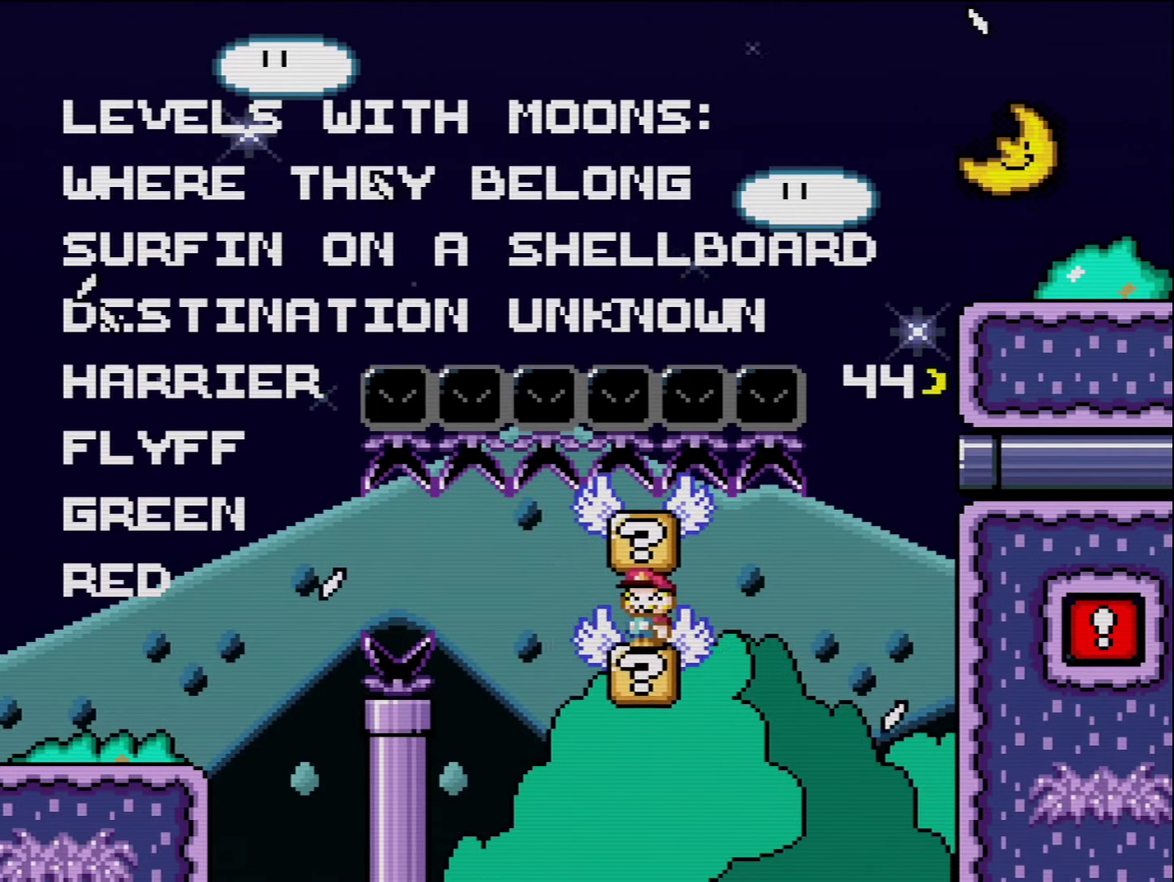
{"buttons": ["Y"], "events": []}
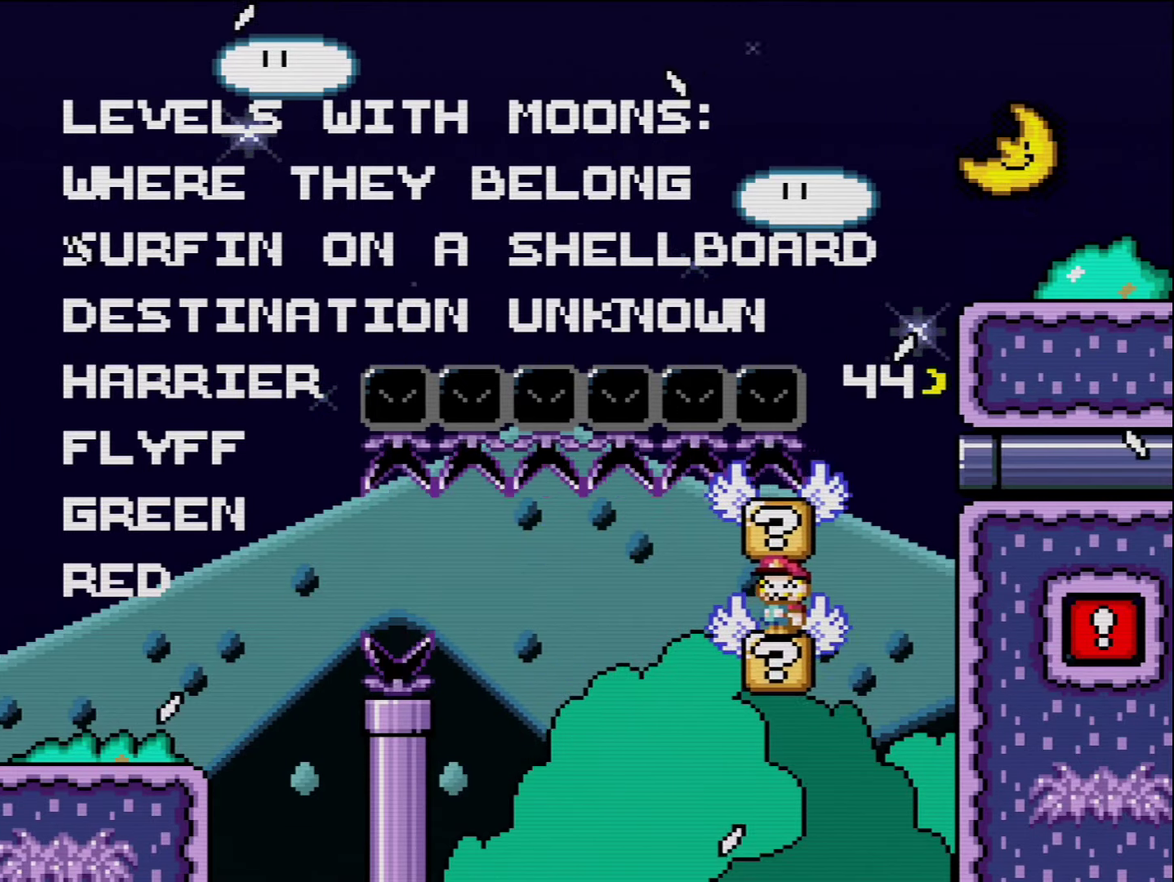
{"buttons": ["Y"], "events": []}
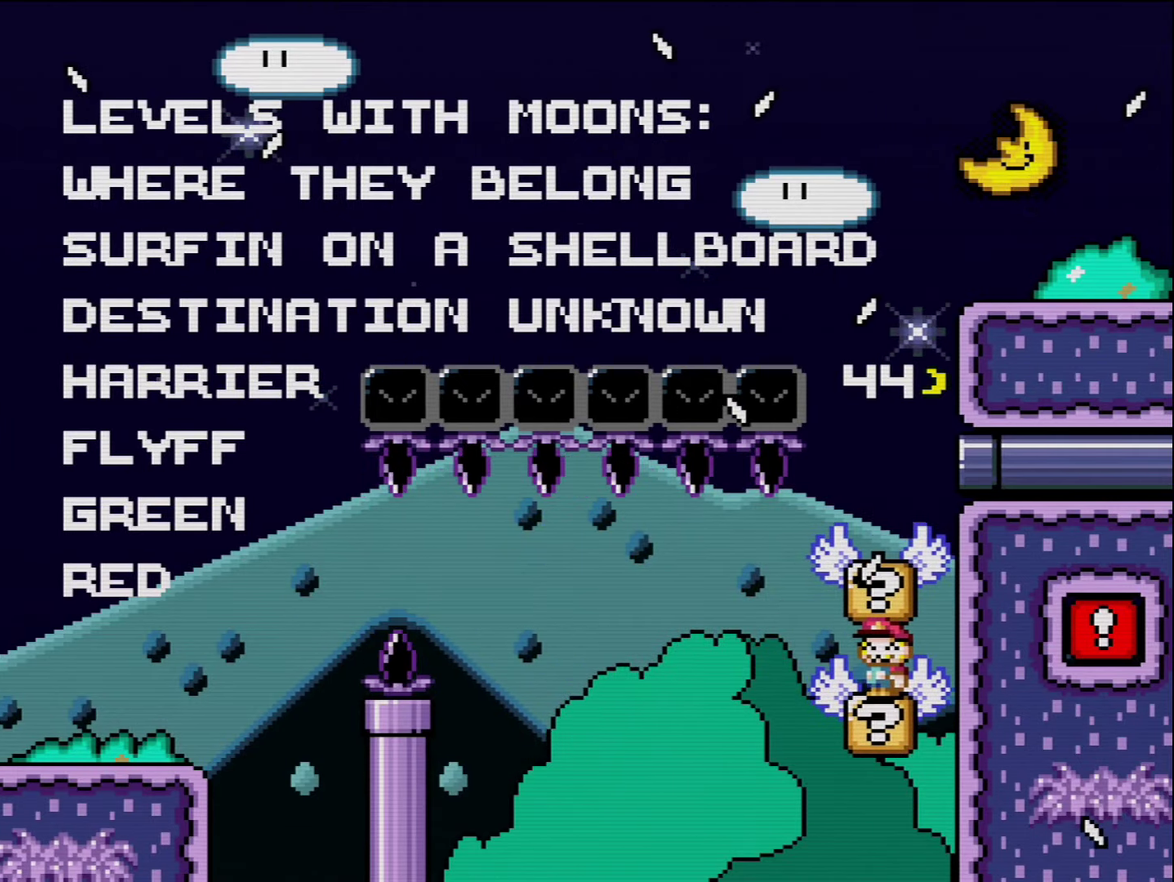
{"buttons": ["Y"], "events": []}
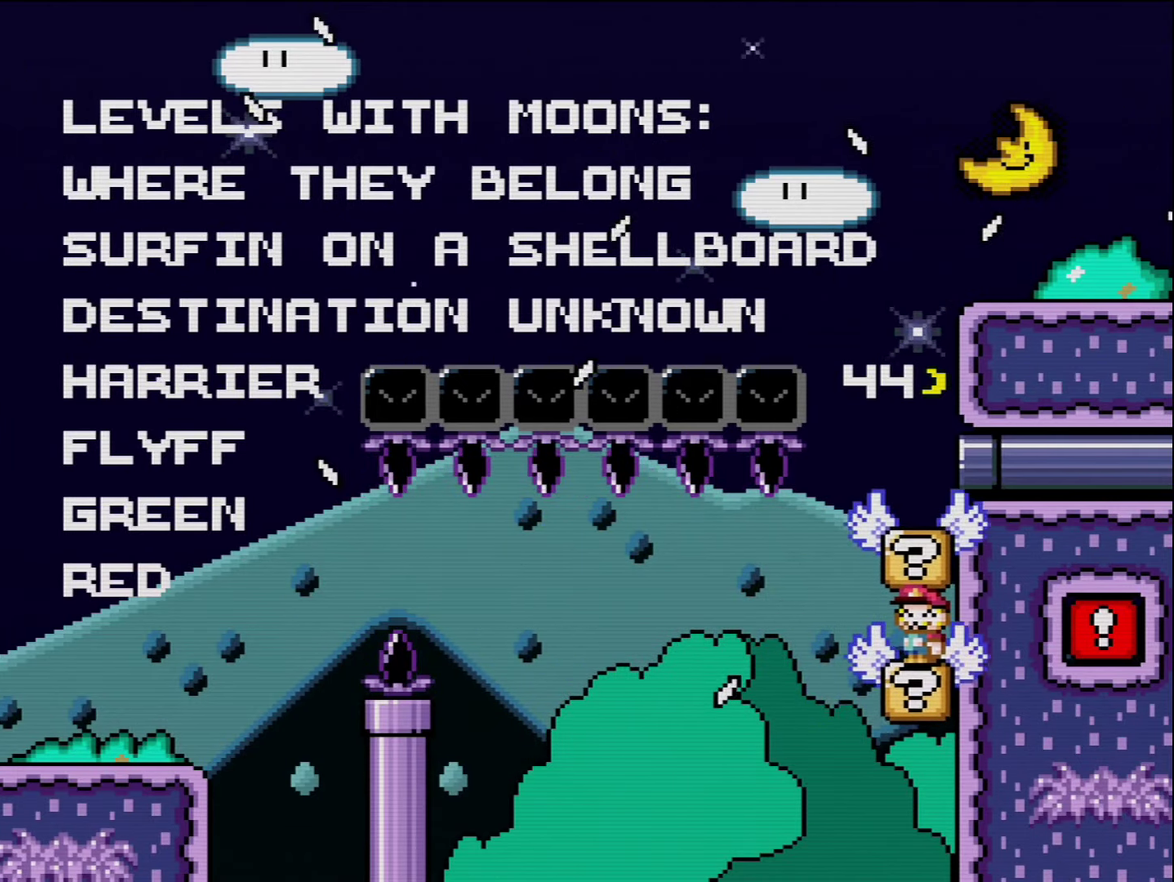
{"buttons": ["Y", "DPAD_LEFT"], "events": [[300, "B", "down"], [416, "DPAD_LEFT", "down"], [450, "B", "up"]]}
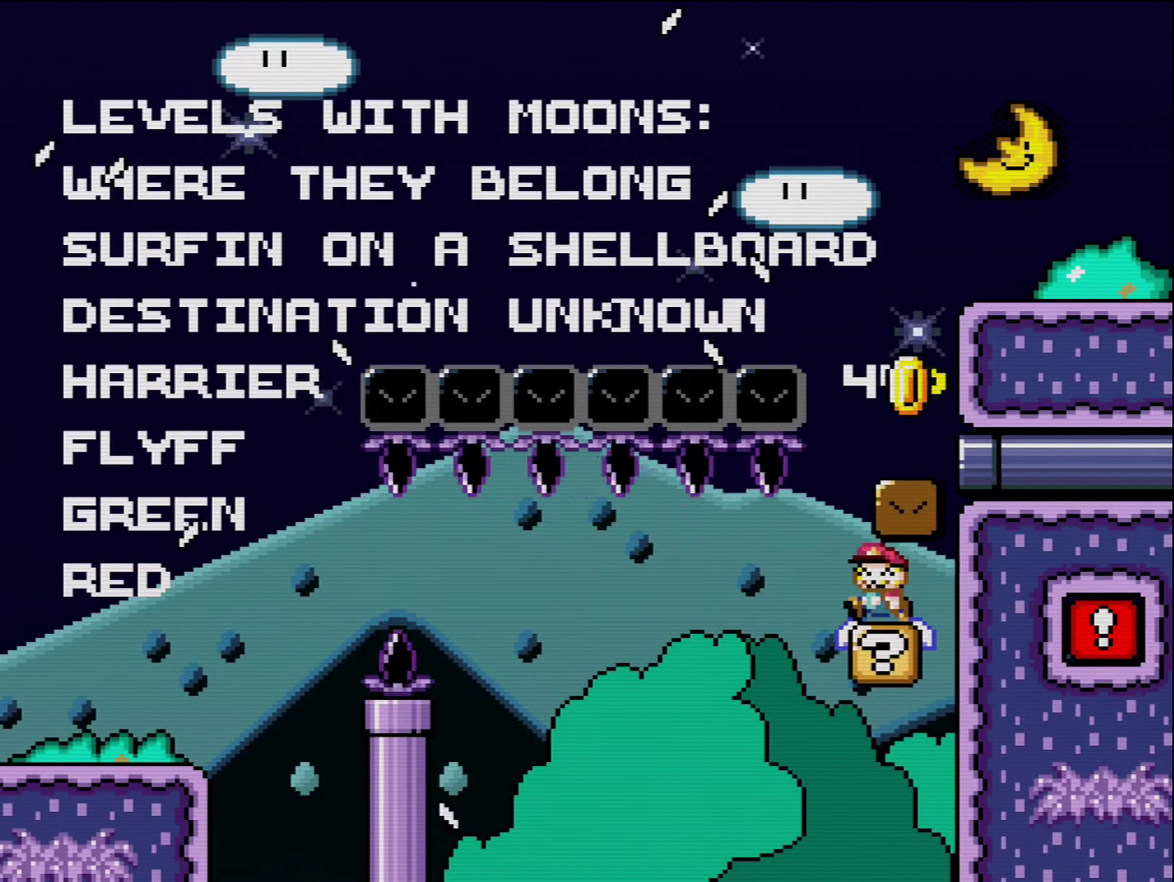
{"buttons": ["B", "Y", "DPAD_RIGHT"], "events": [[116, "DPAD_LEFT", "up"], [166, "DPAD_RIGHT", "down"], [300, "B", "down"]]}
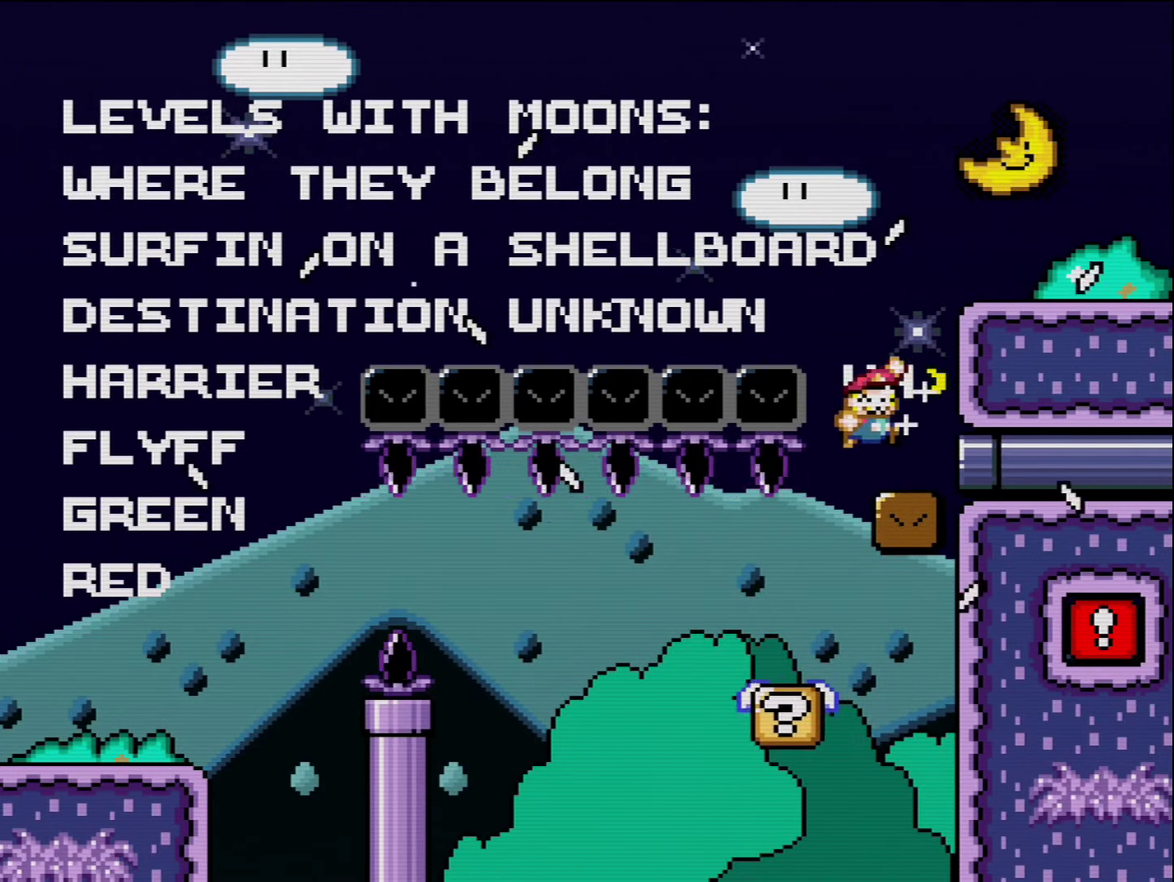
{"buttons": ["Y", "DPAD_RIGHT"], "events": [[166, "DPAD_RIGHT", "up"], [200, "B", "up"], [383, "DPAD_RIGHT", "down"]]}
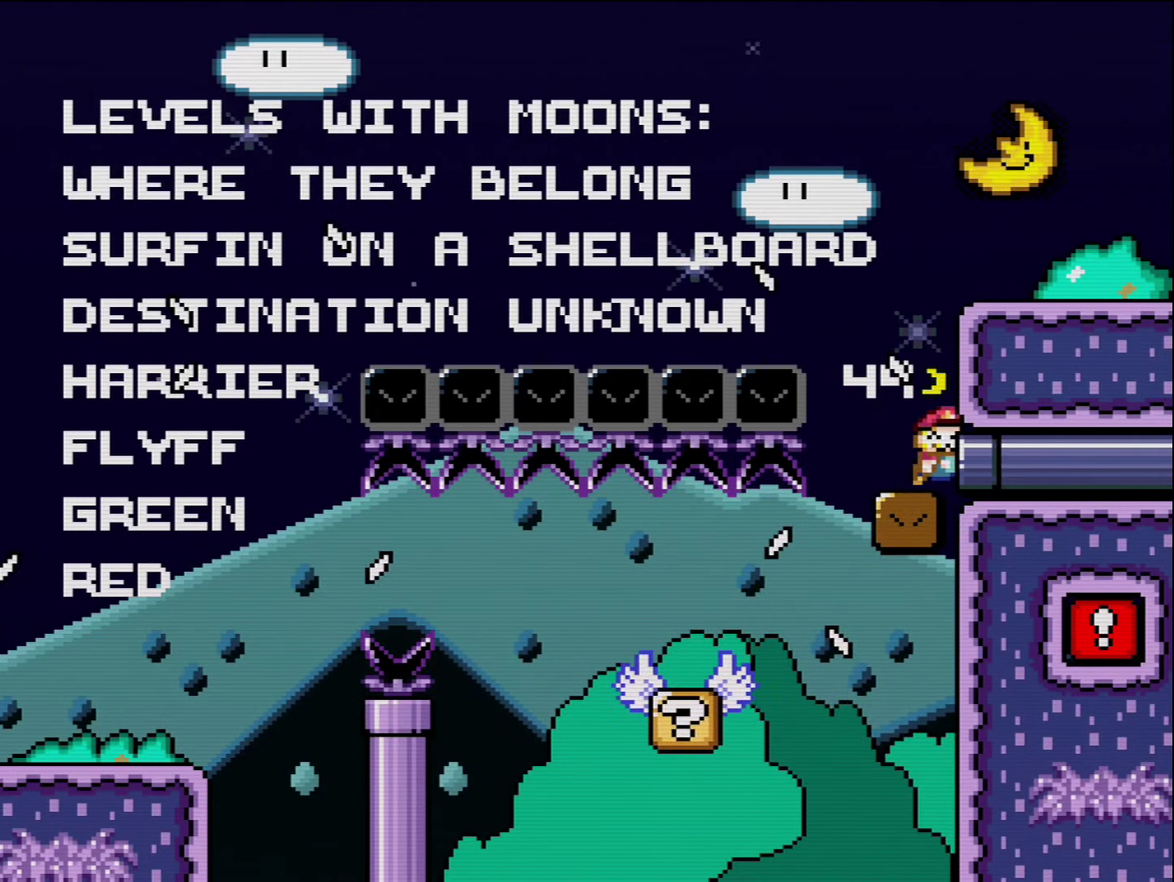
{"buttons": ["Y"], "events": [[266, "DPAD_RIGHT", "up"]]}
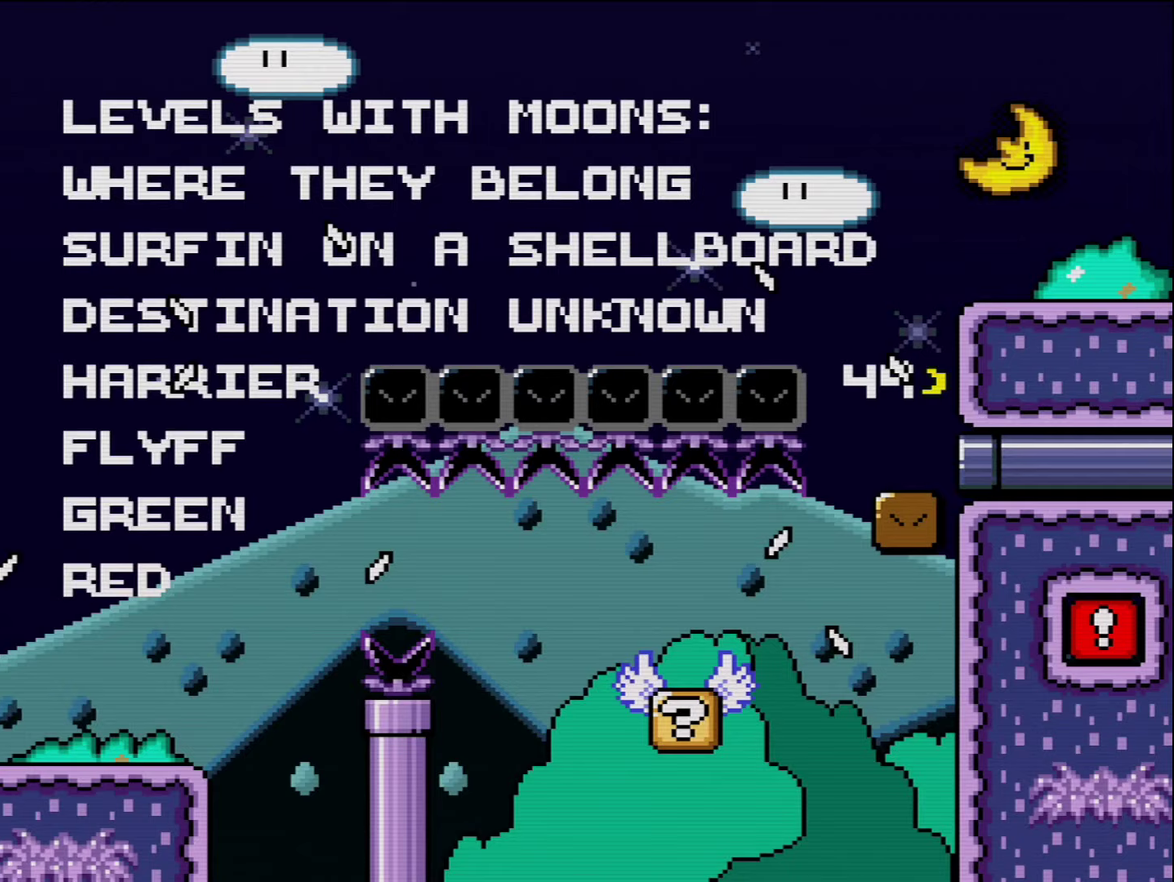
{"buttons": ["Y"], "events": []}
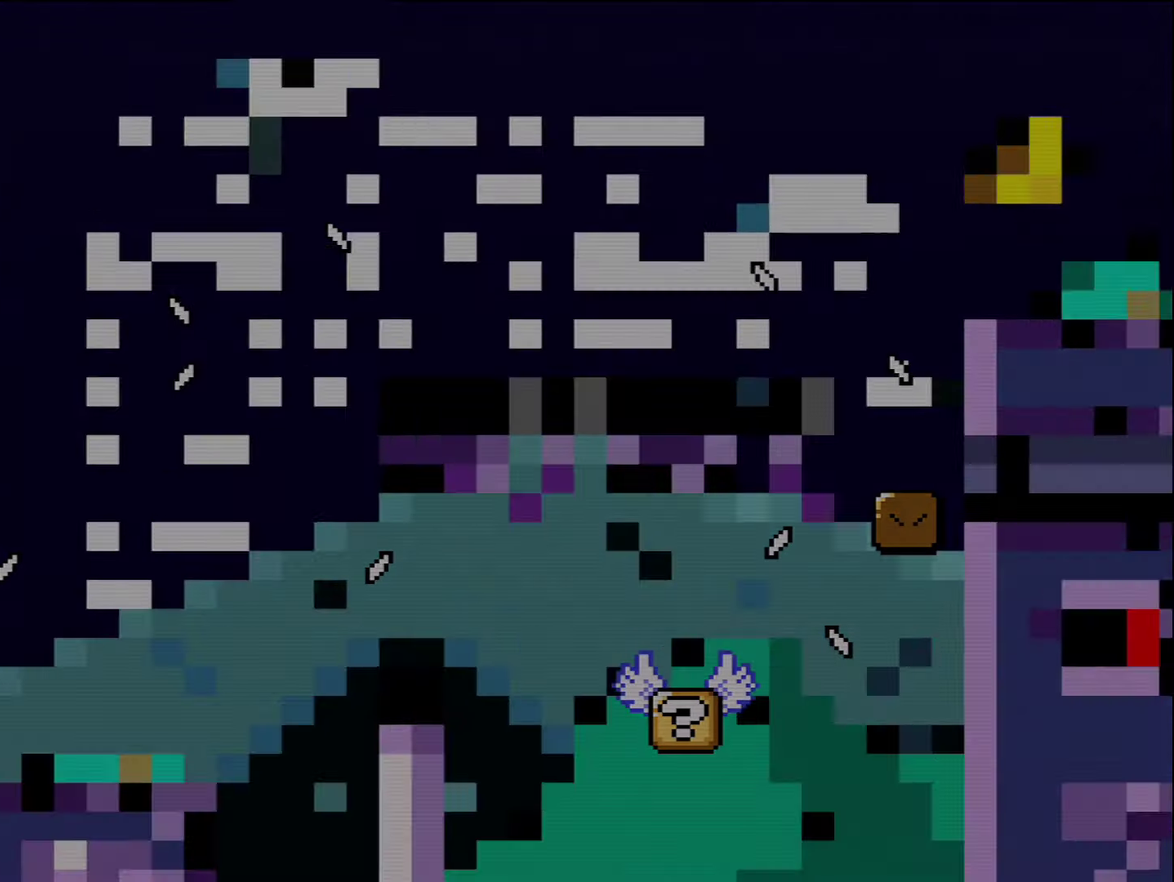
{"buttons": ["Y"], "events": []}
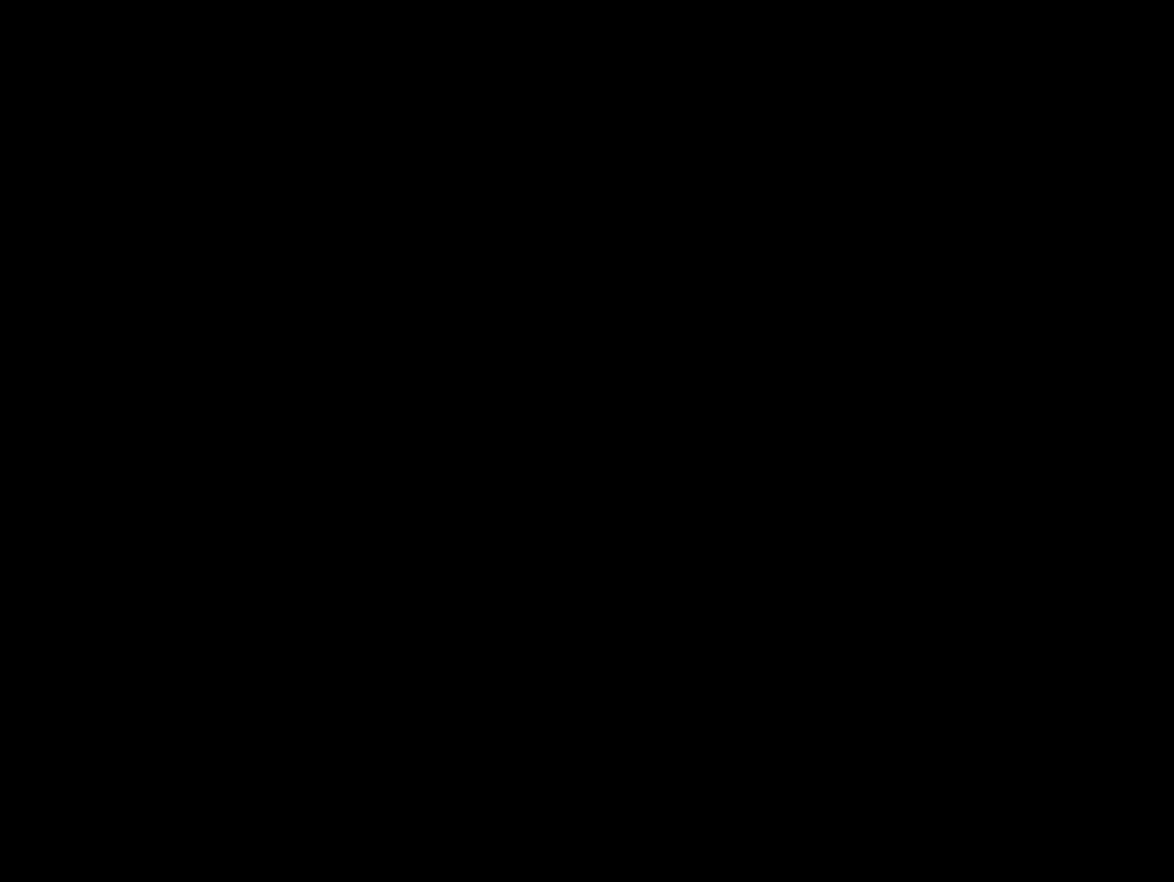
{"buttons": ["Y"], "events": []}
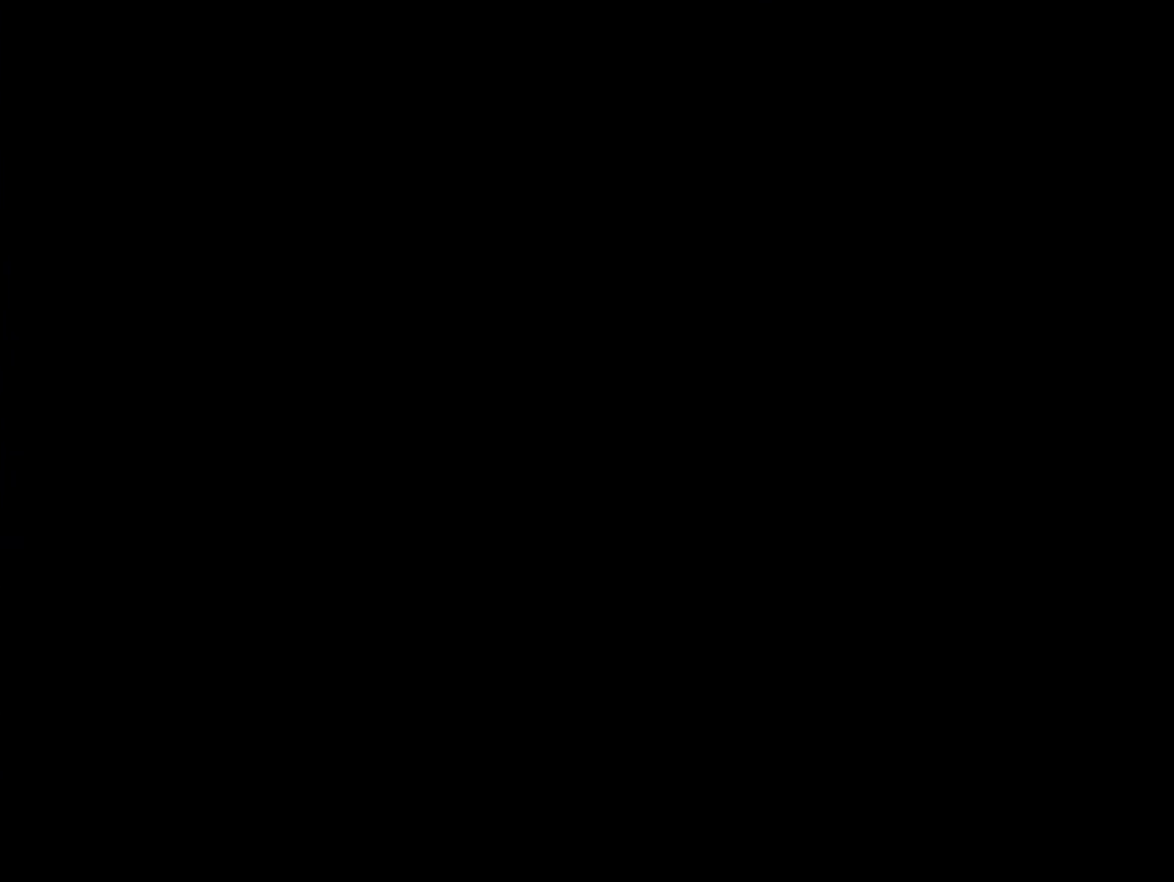
{"buttons": ["Y"], "events": []}
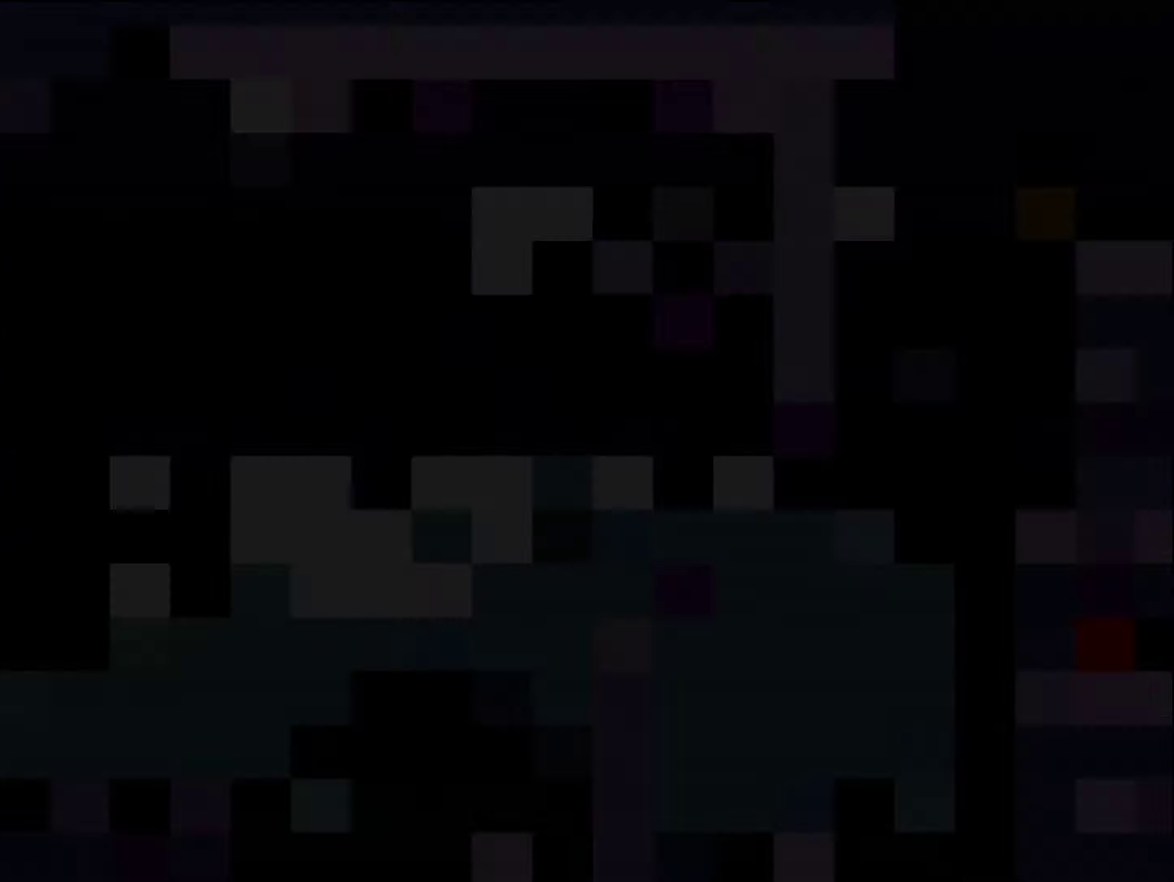
{"buttons": ["Y"], "events": []}
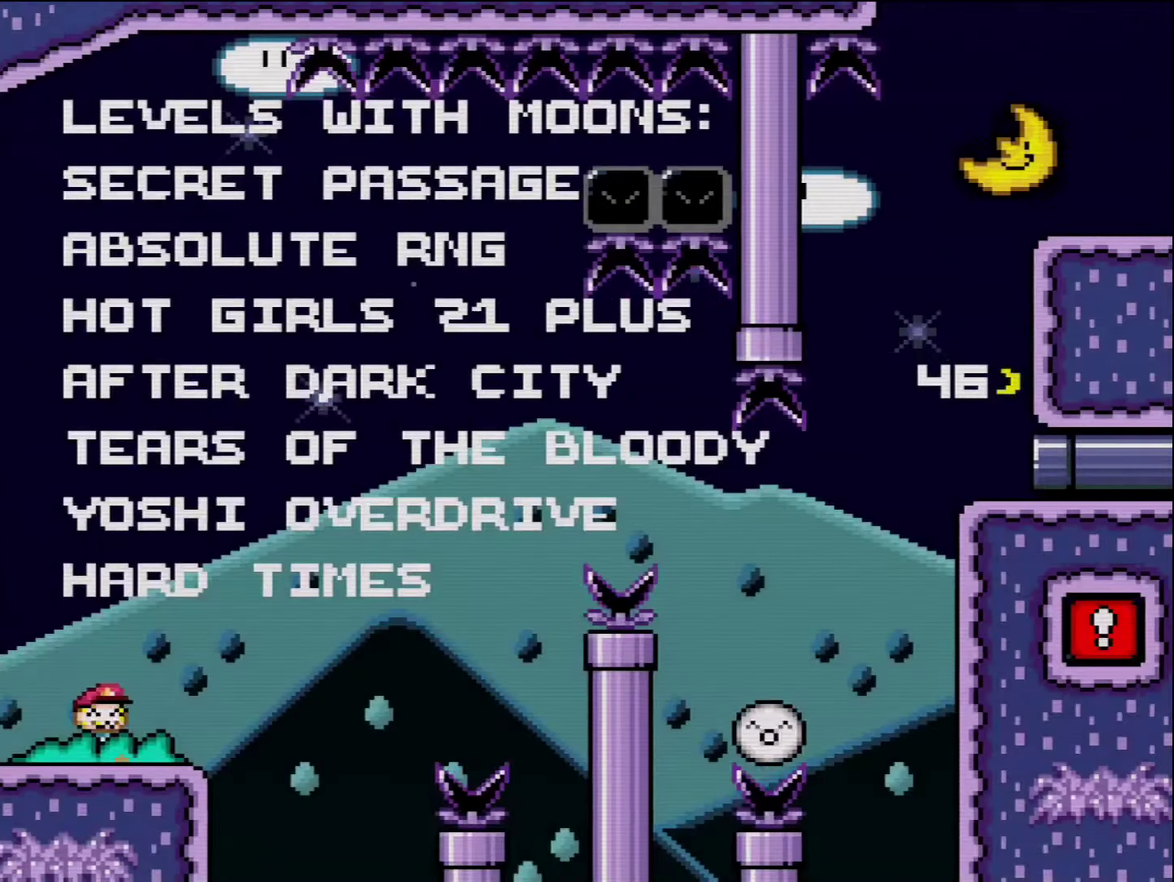
{"buttons": ["Y"], "events": []}
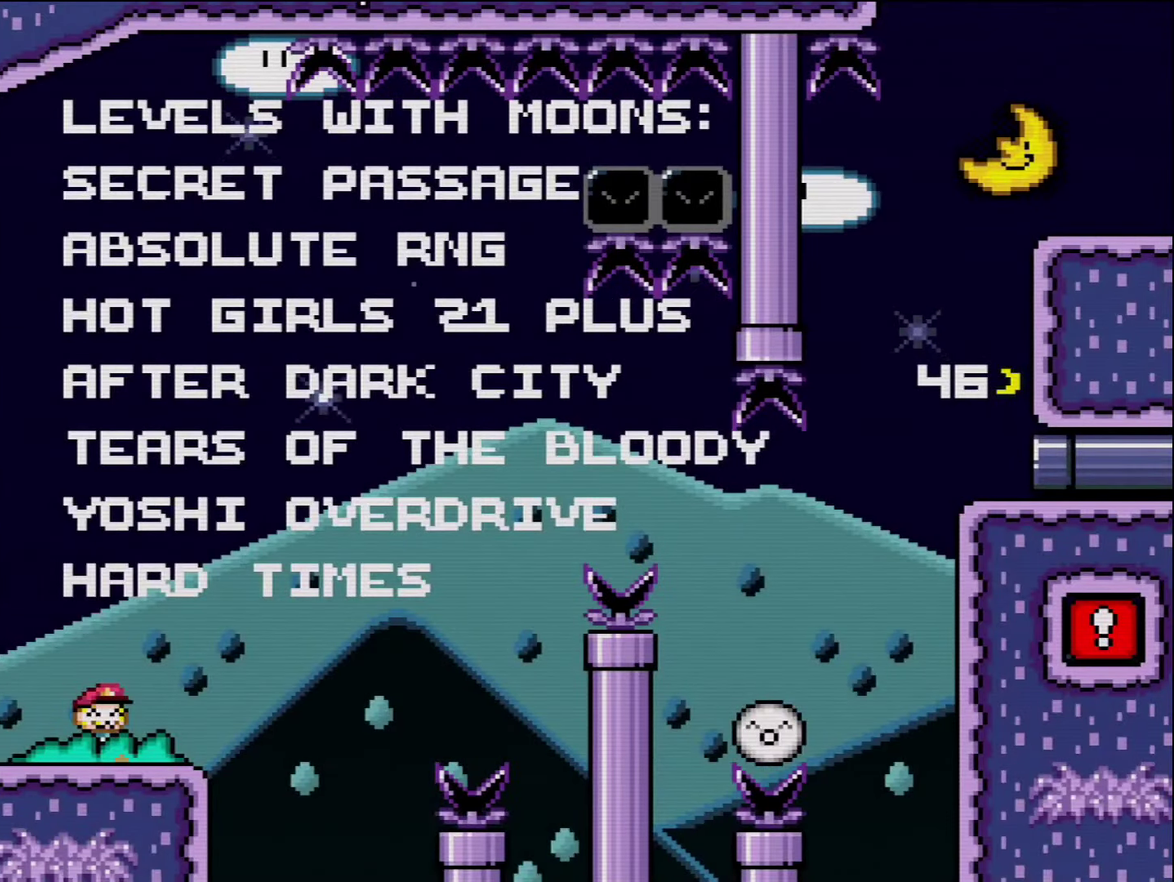
{"buttons": ["Y"], "events": []}
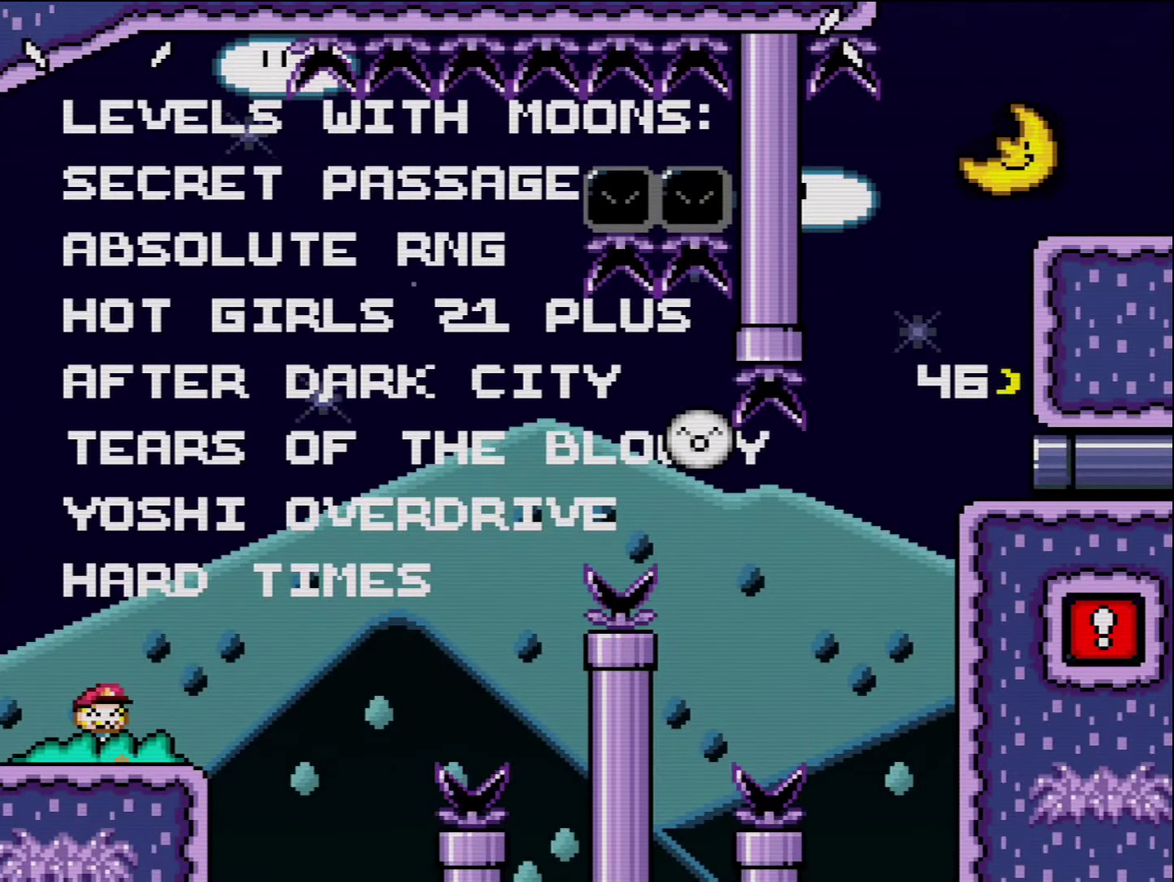
{"buttons": ["X"], "events": [[17, "Y", "up"], [50, "X", "down"]]}
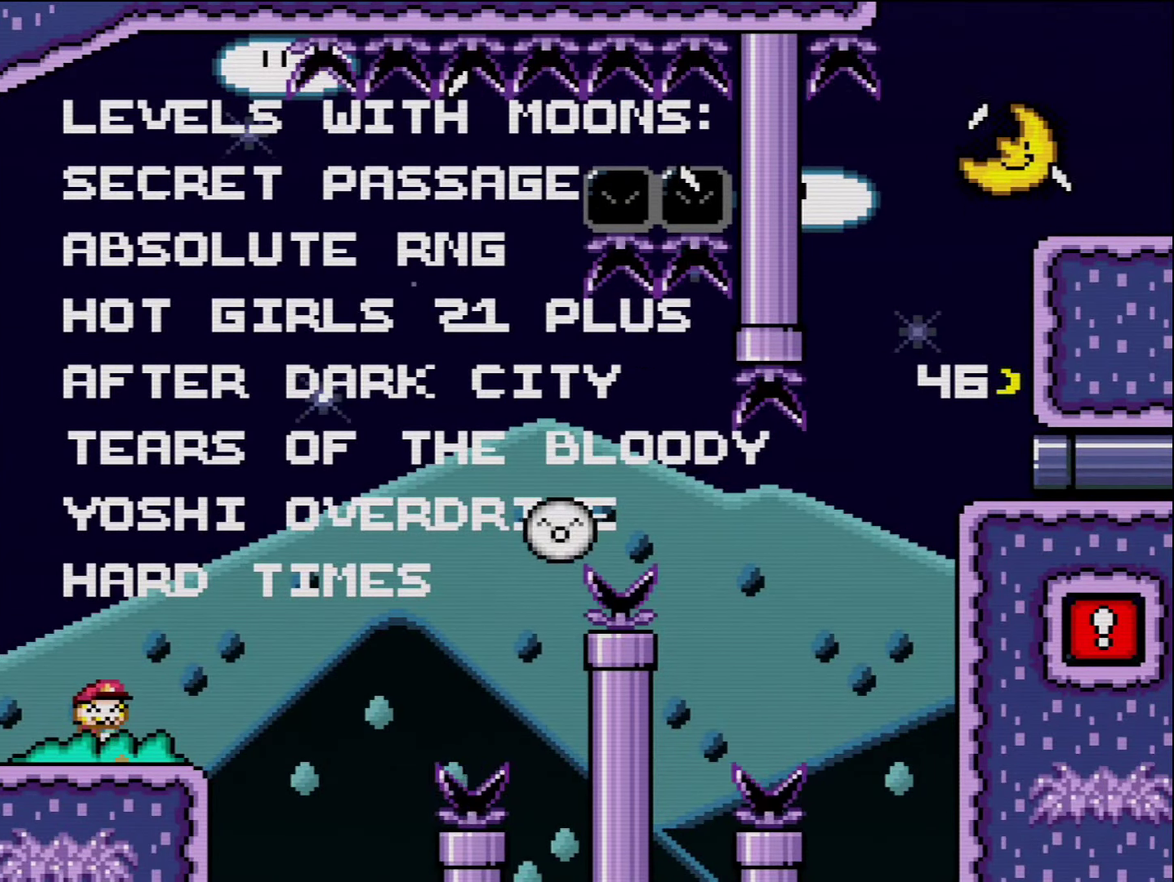
{"buttons": ["A", "X", "DPAD_RIGHT"], "events": [[17, "DPAD_RIGHT", "down"], [200, "A", "down"]]}
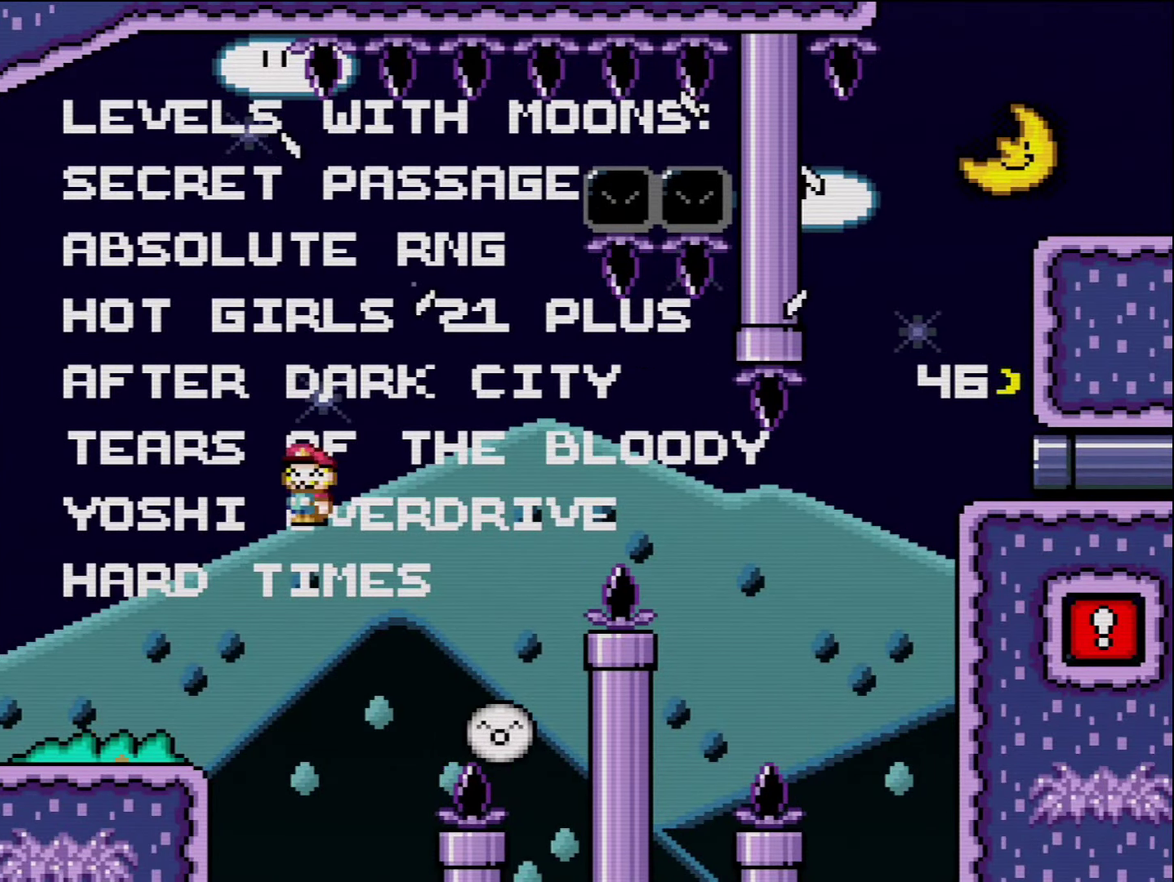
{"buttons": ["A", "X", "DPAD_LEFT"], "events": [[167, "A", "up"], [267, "A", "down"], [300, "DPAD_RIGHT", "up"], [333, "DPAD_LEFT", "down"]]}
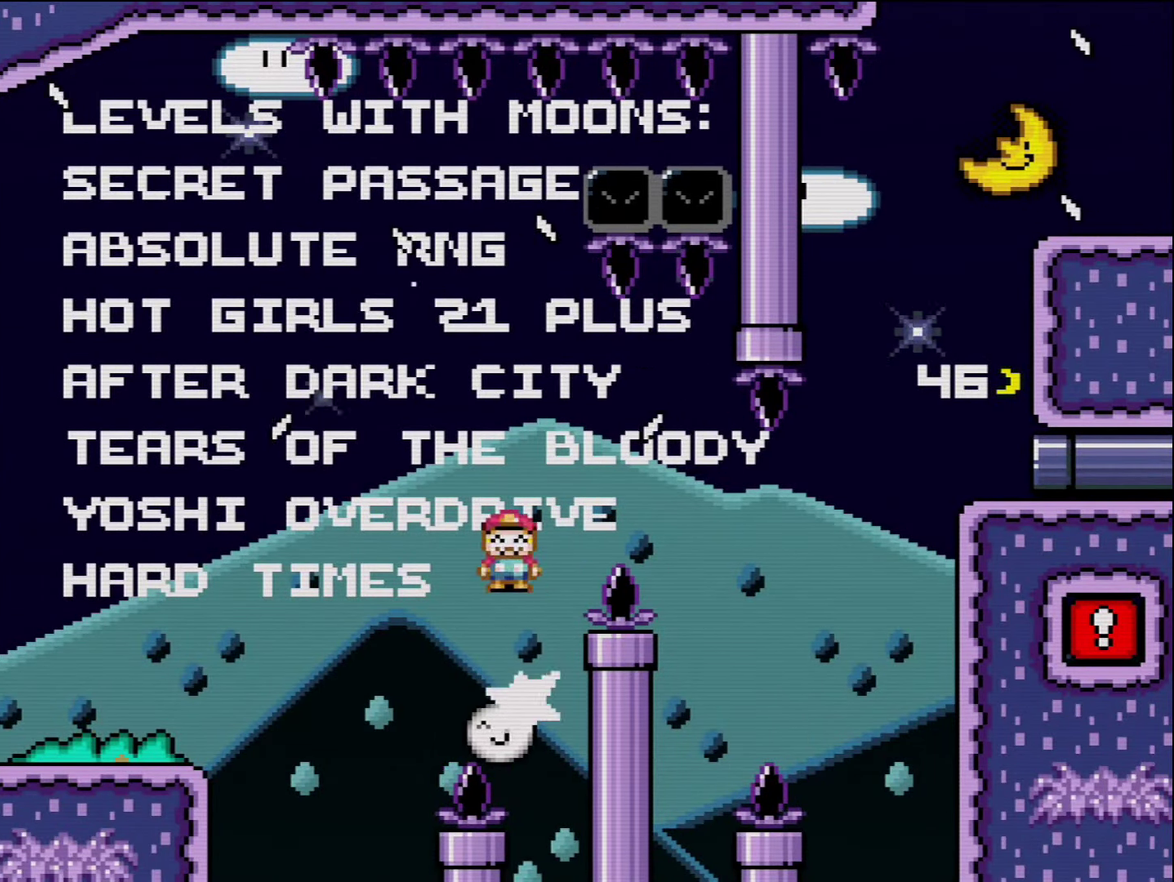
{"buttons": ["A", "X", "DPAD_LEFT"], "events": [[50, "DPAD_LEFT", "up"], [200, "DPAD_RIGHT", "down"], [300, "A", "up"], [417, "DPAD_RIGHT", "up"], [450, "A", "down"], [450, "DPAD_LEFT", "down"]]}
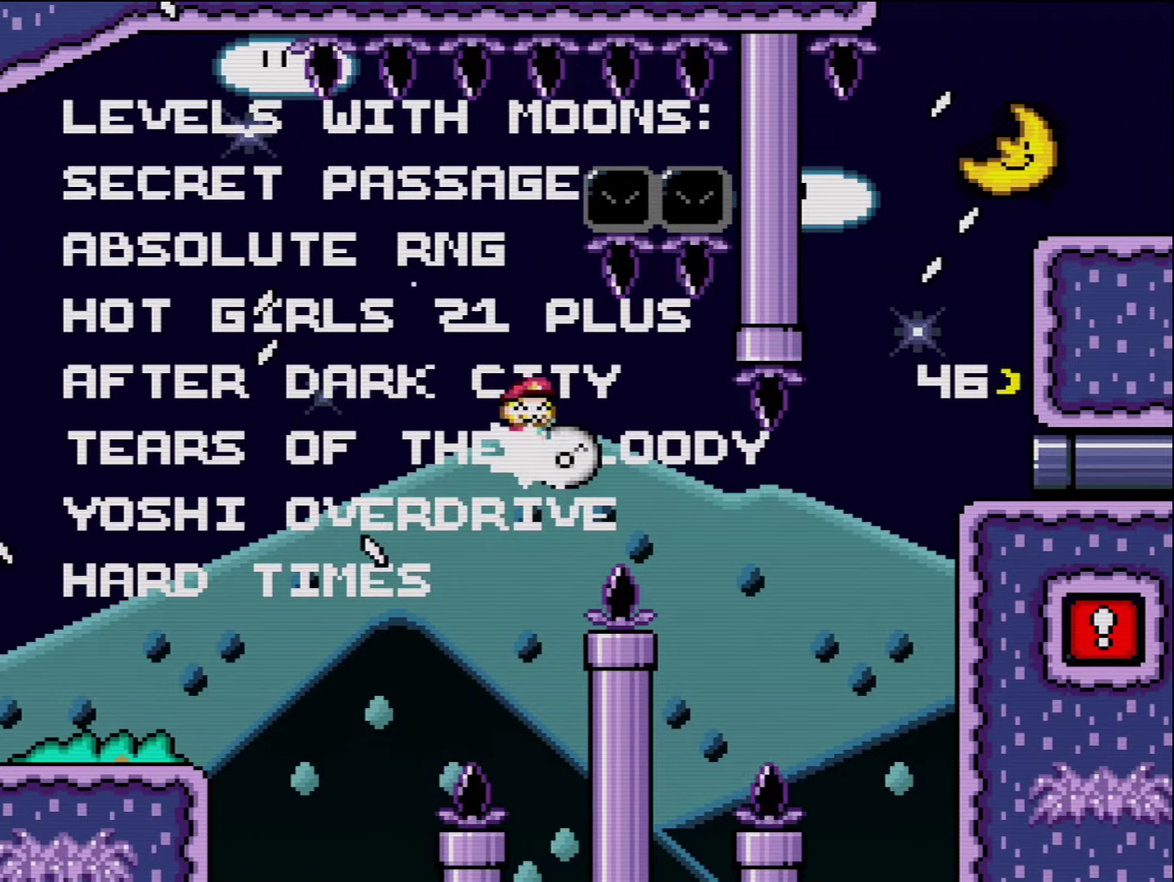
{"buttons": ["A", "X", "DPAD_RIGHT"], "events": [[200, "A", "up"], [234, "DPAD_LEFT", "up"], [267, "DPAD_RIGHT", "down"], [367, "A", "down"]]}
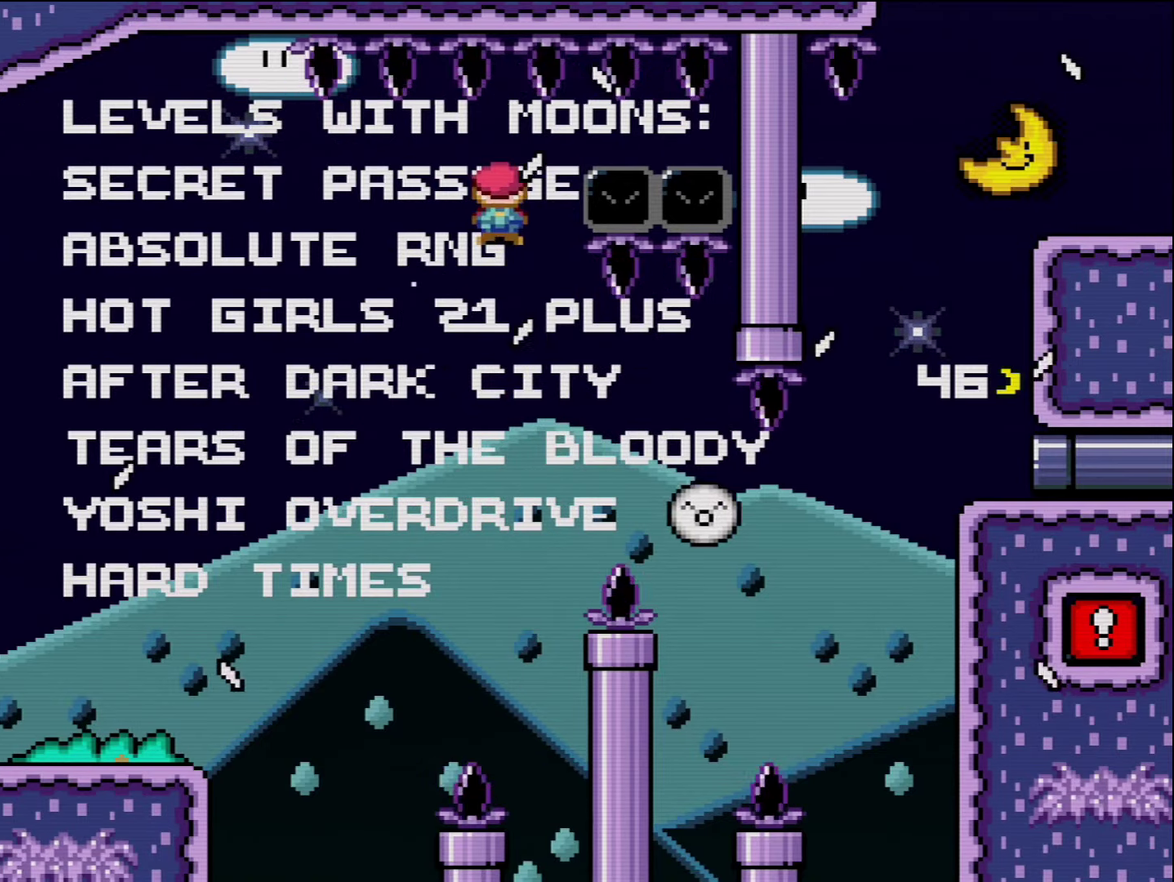
{"buttons": ["X", "DPAD_UP"], "events": [[84, "A", "up"], [84, "DPAD_RIGHT", "up"], [167, "A", "down"], [167, "DPAD_RIGHT", "down"], [417, "A", "up"], [484, "DPAD_RIGHT", "up"], [484, "DPAD_UP", "down"]]}
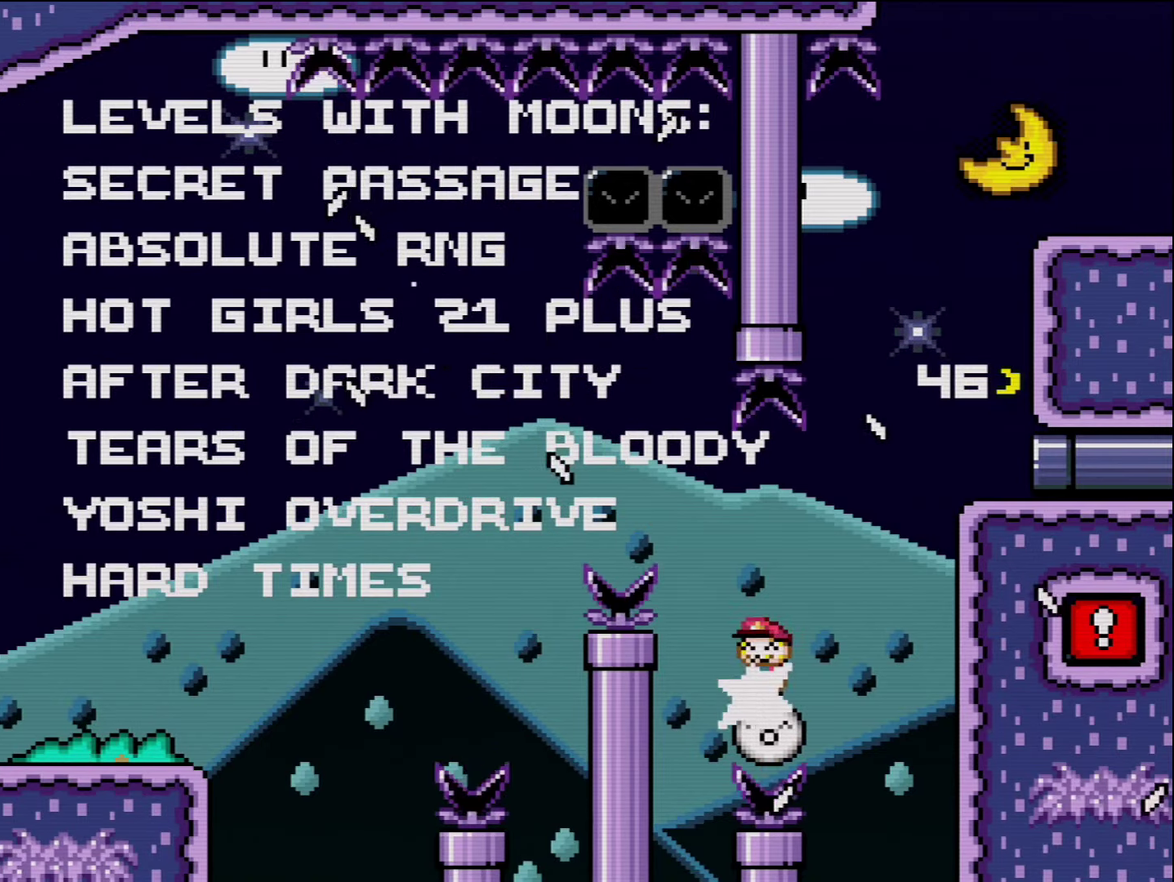
{"buttons": ["A", "X", "DPAD_RIGHT"], "events": [[17, "DPAD_LEFT", "down"], [17, "DPAD_UP", "up"], [50, "A", "down"], [50, "DPAD_LEFT", "up"], [50, "DPAD_UP", "down"], [84, "DPAD_RIGHT", "down"], [84, "DPAD_UP", "up"]]}
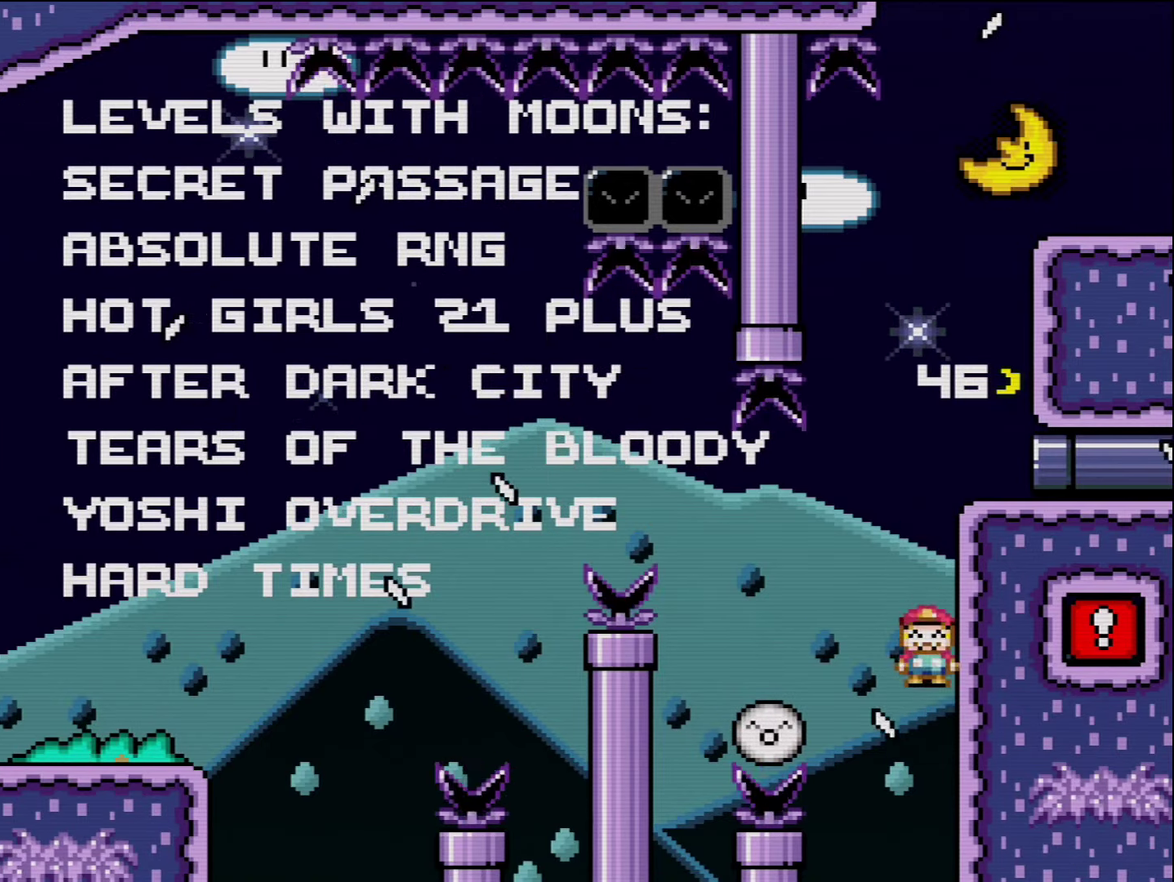
{"buttons": ["X"], "events": [[50, "DPAD_LEFT", "down"], [50, "DPAD_RIGHT", "up"], [200, "A", "up"], [200, "DPAD_LEFT", "up"], [367, "A", "down"], [484, "A", "up"]]}
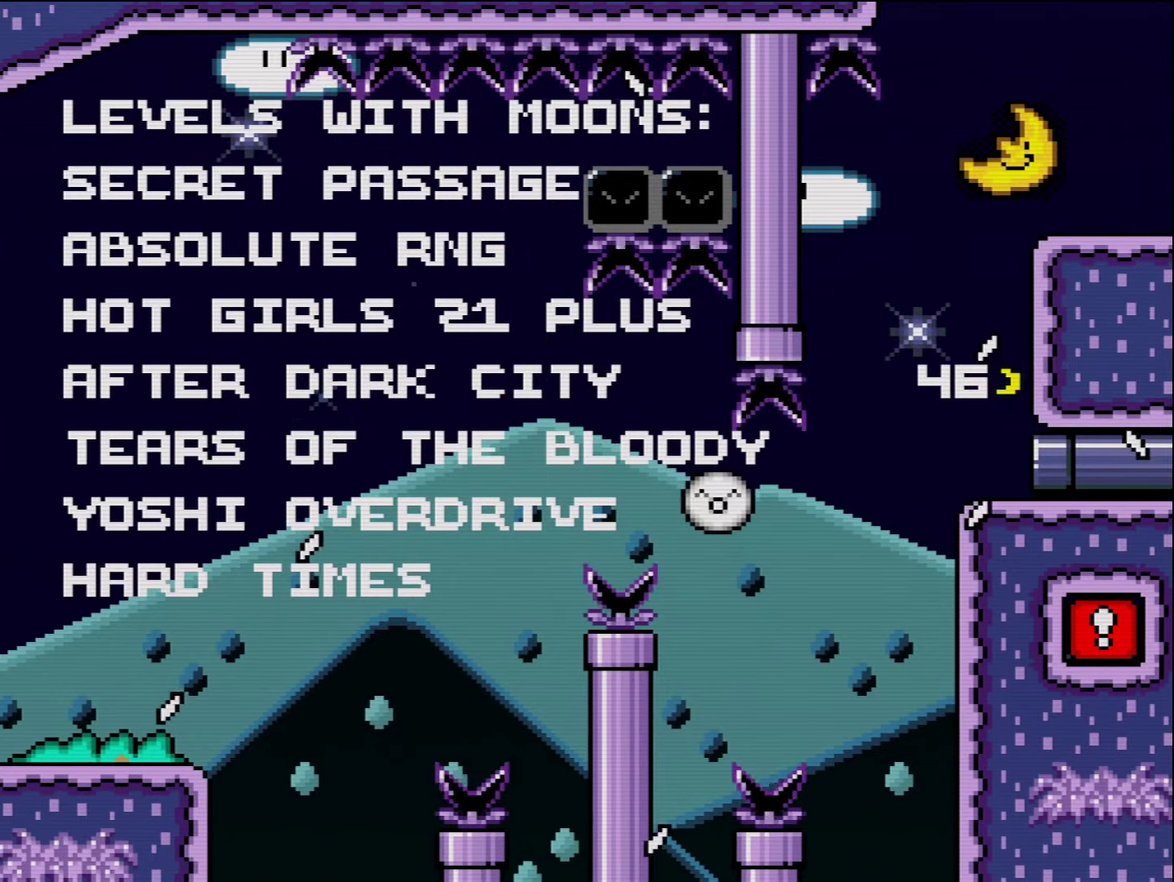
{"buttons": ["A", "X"], "events": [[84, "A", "down"], [200, "A", "up"], [300, "A", "down"]]}
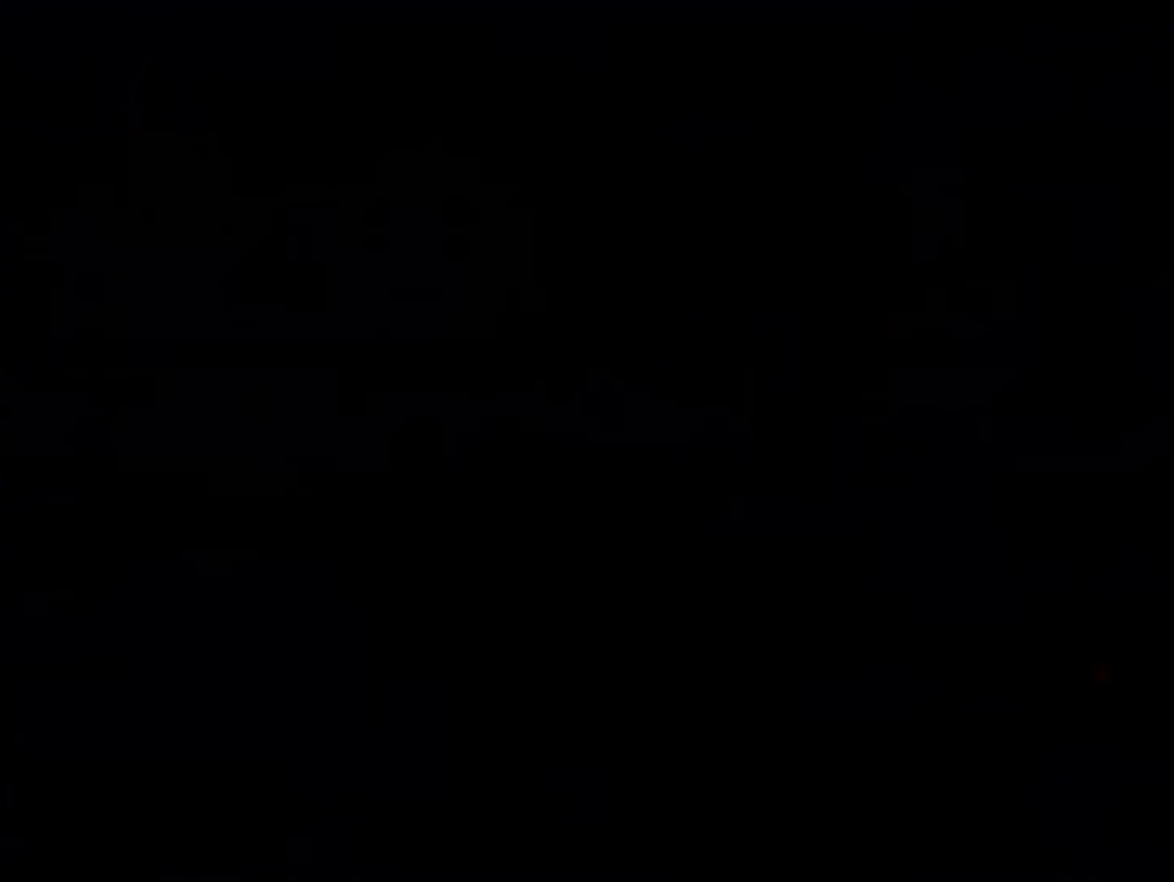
{"buttons": ["A", "X"], "events": []}
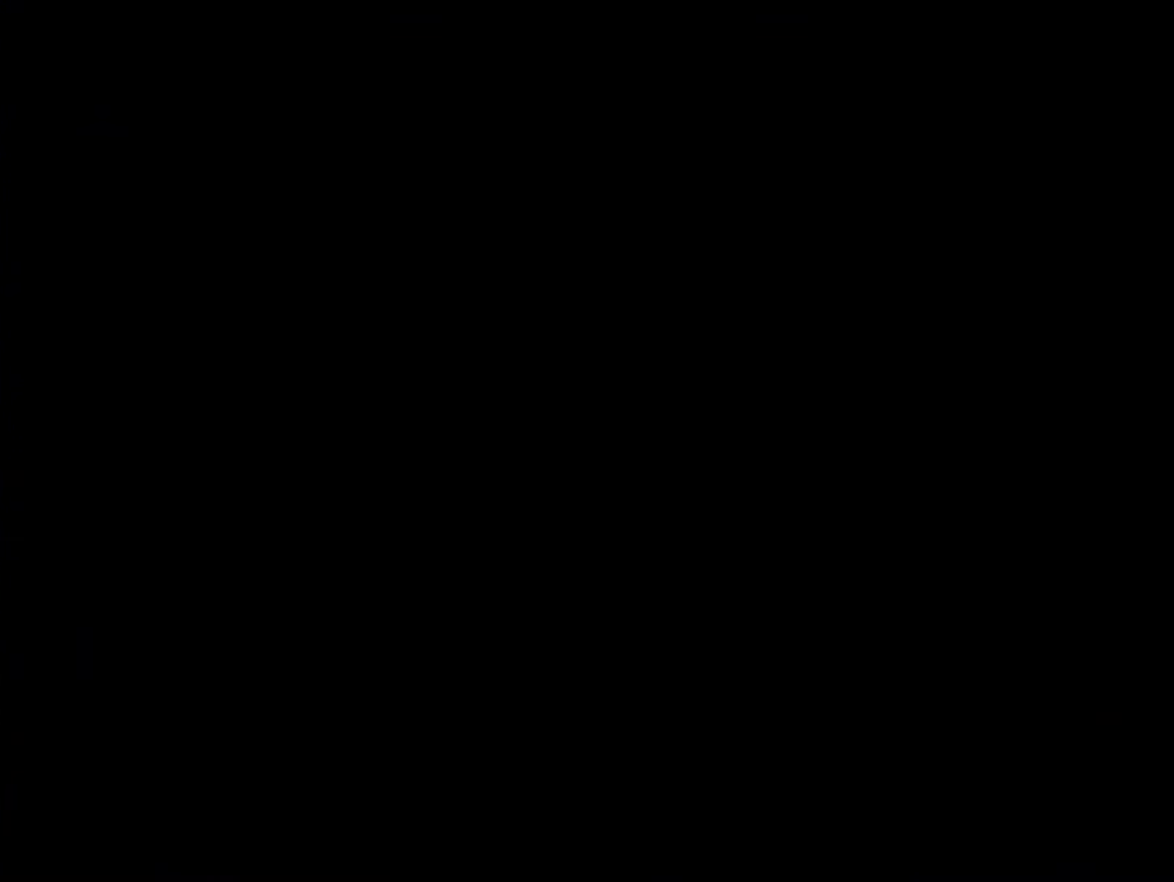
{"buttons": ["A", "X"], "events": []}
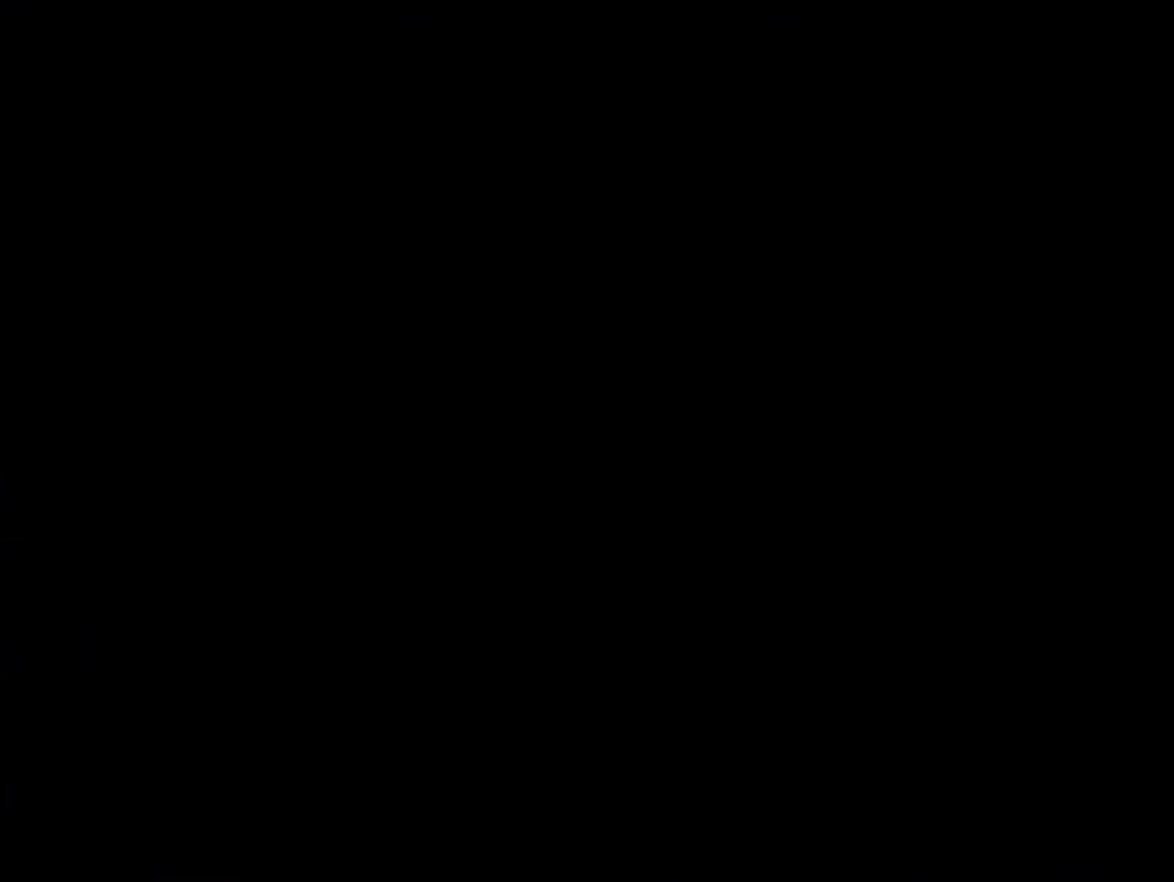
{"buttons": ["X"], "events": [[134, "A", "up"]]}
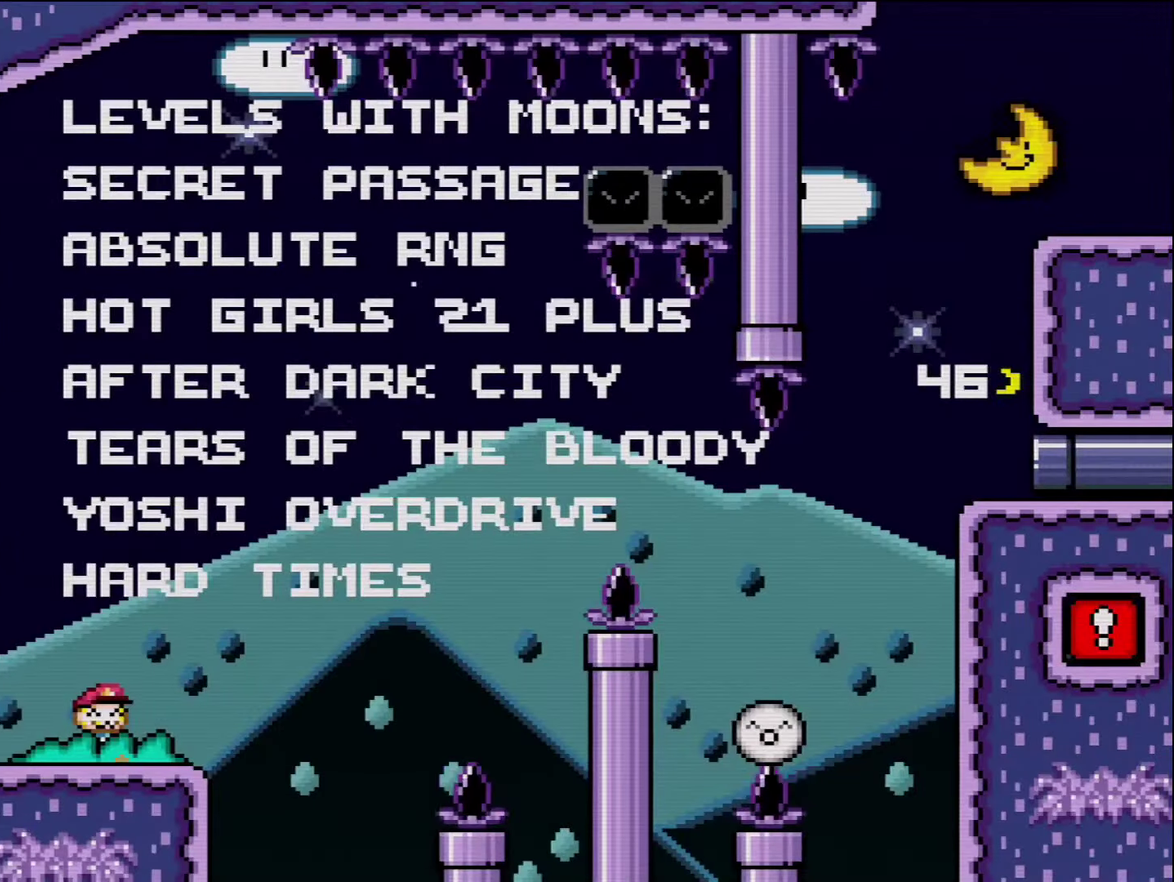
{"buttons": ["X"], "events": [[300, "DPAD_RIGHT", "down"], [417, "DPAD_RIGHT", "up"]]}
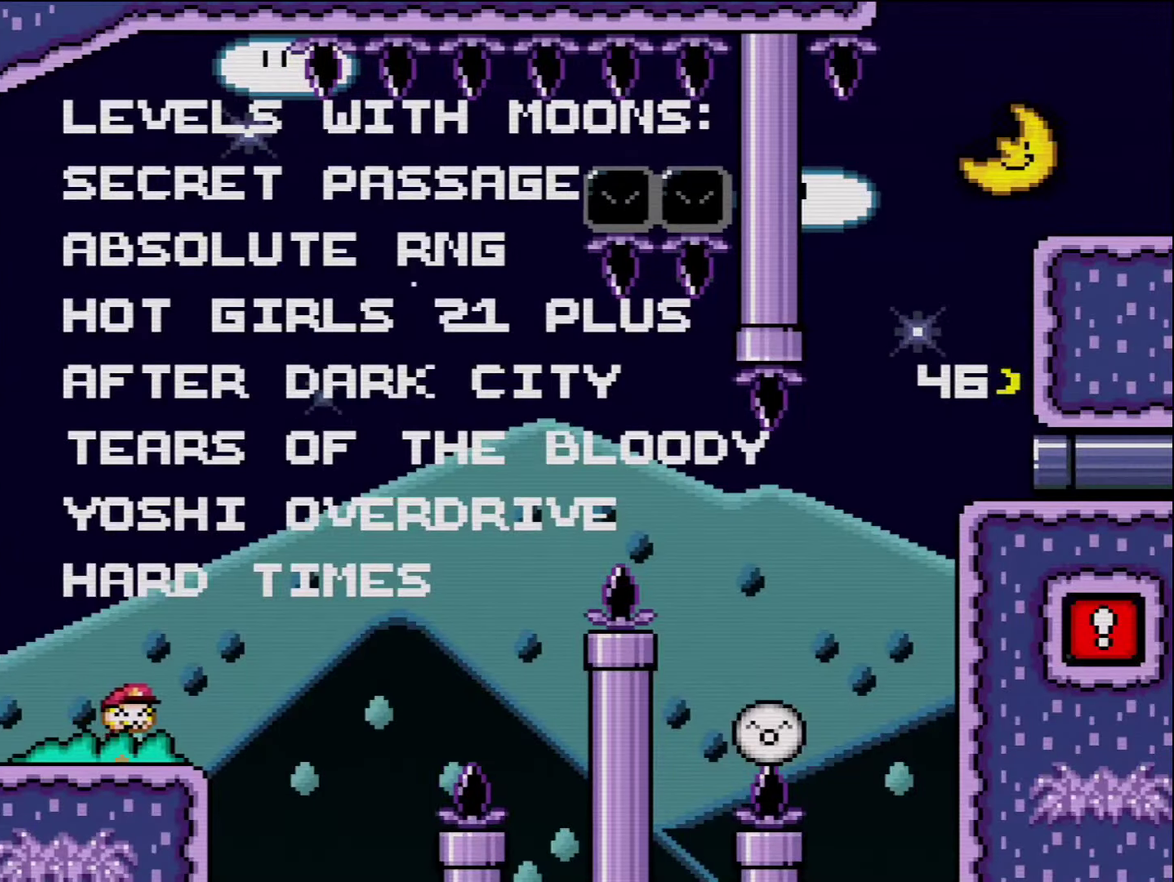
{"buttons": ["X"], "events": []}
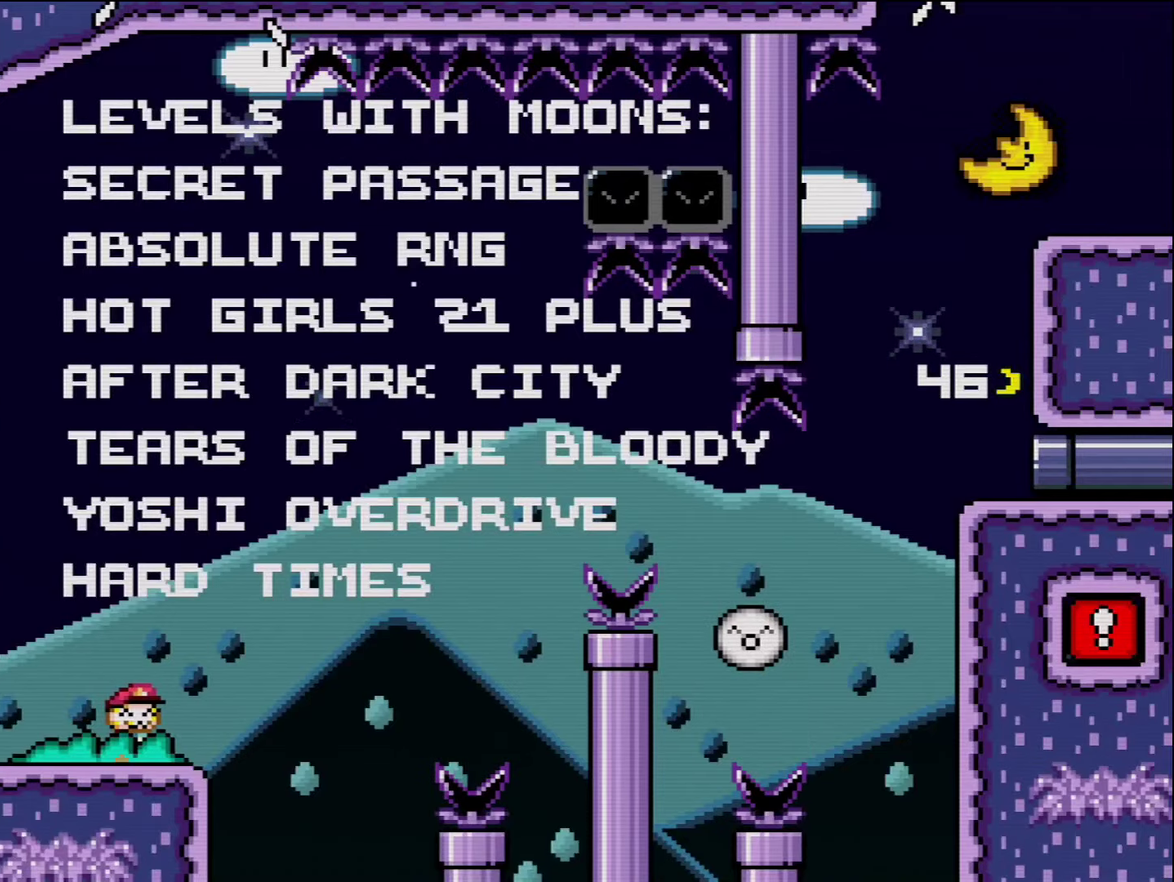
{"buttons": ["X"], "events": []}
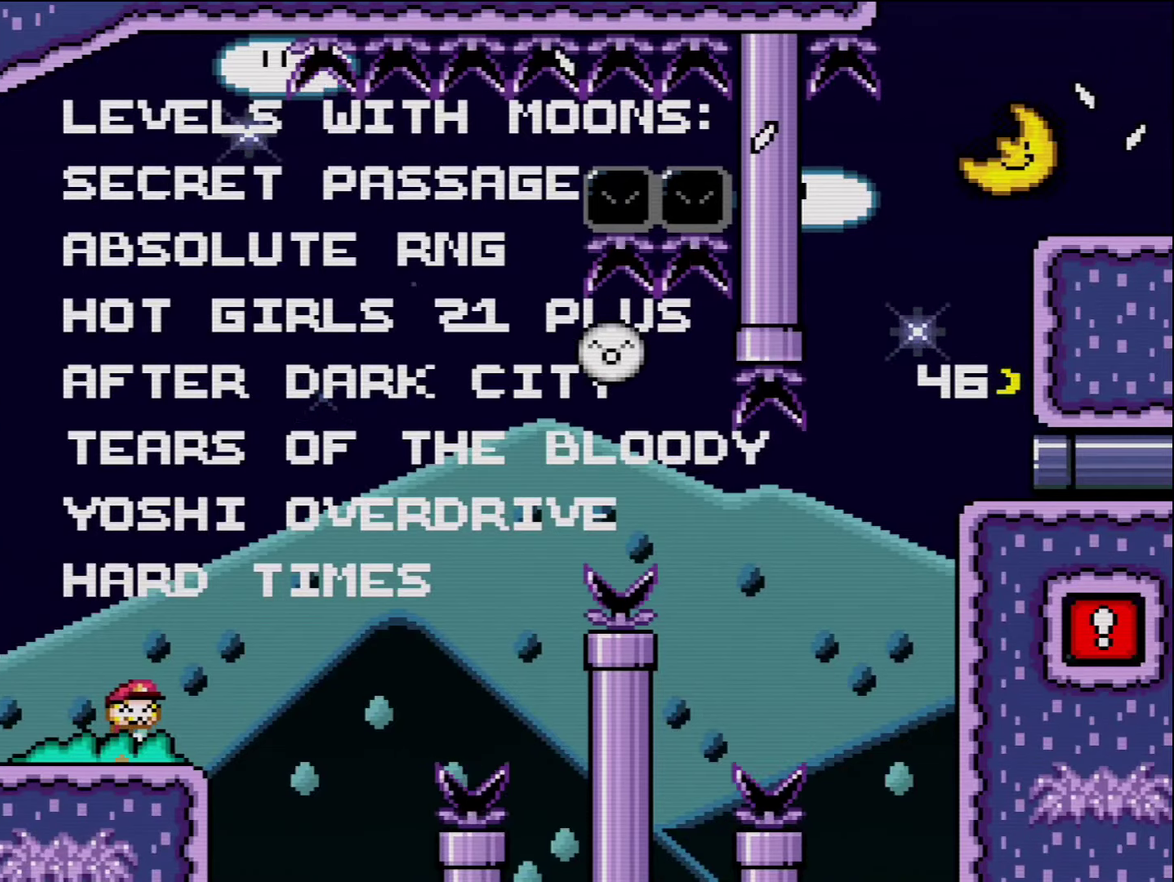
{"buttons": ["A", "X", "DPAD_RIGHT"], "events": [[50, "DPAD_RIGHT", "down"], [166, "A", "down"]]}